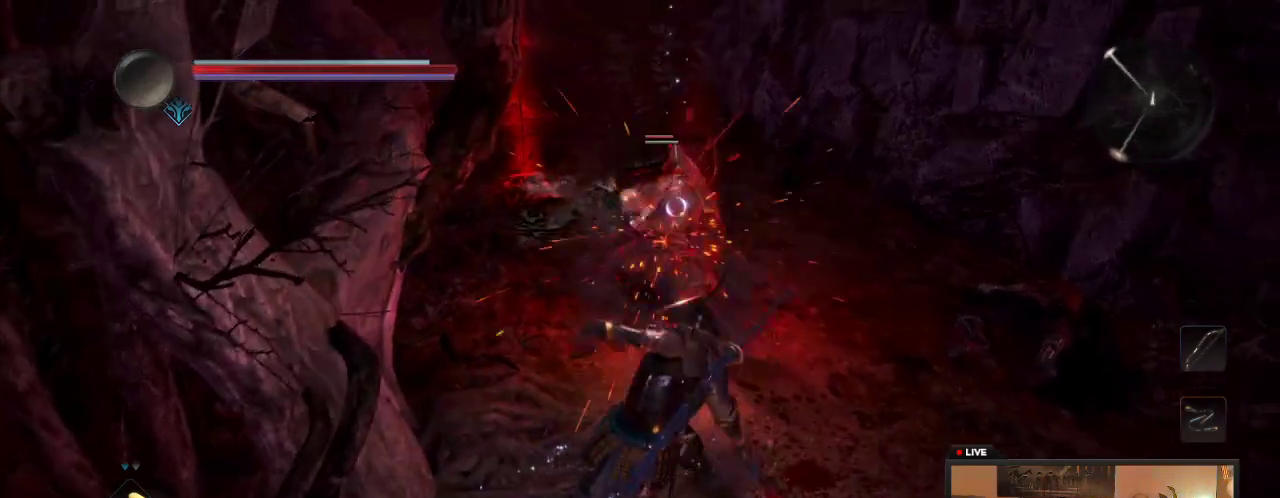
Gameplay with a controller (Xbox layout); each line is a JSON object with the inputs held at the frame after it (dt_ms = milliseconds from this image to that frame). "events" lists button and stick changes between this image and that frame as [ms after this image, input, new state], when the widget could be followed in between. This overlay highlights the sticks when they move; stick clicks (L3 R3) are not distinguishable. Not read: L3 R3.
{"dt_ms": 600, "buttons": [], "left_stick": "down", "right_stick": "center", "events": []}
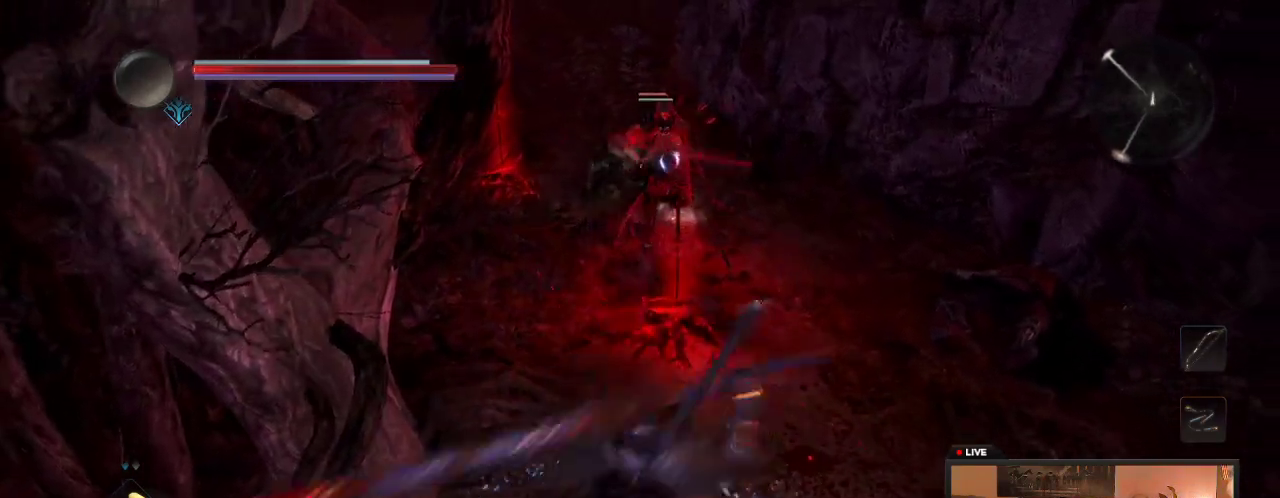
{"dt_ms": 500, "buttons": [], "left_stick": "down", "right_stick": "center", "events": []}
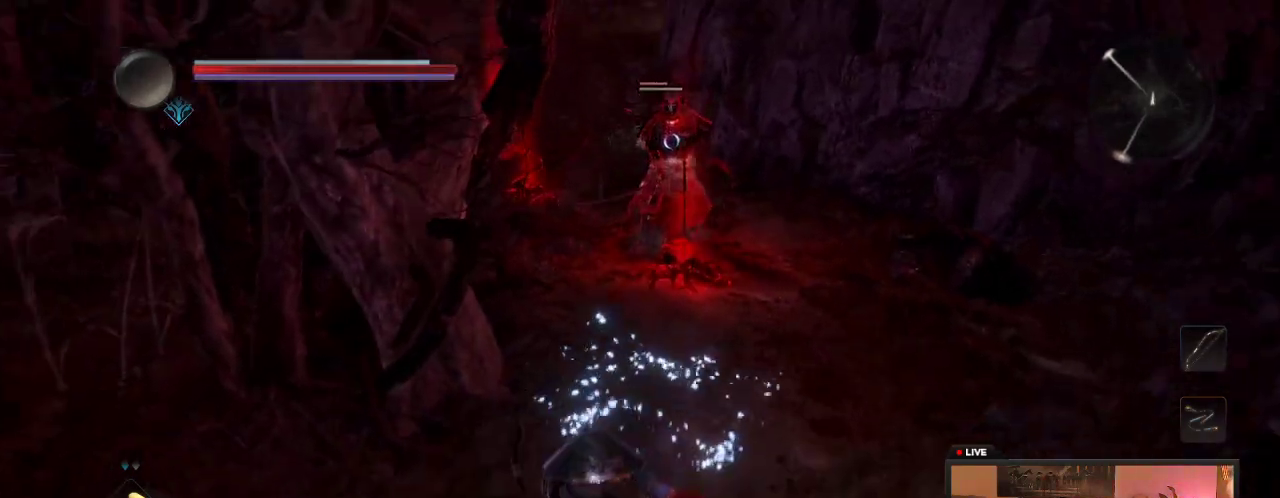
{"dt_ms": 500, "buttons": [], "left_stick": "down", "right_stick": "center", "events": []}
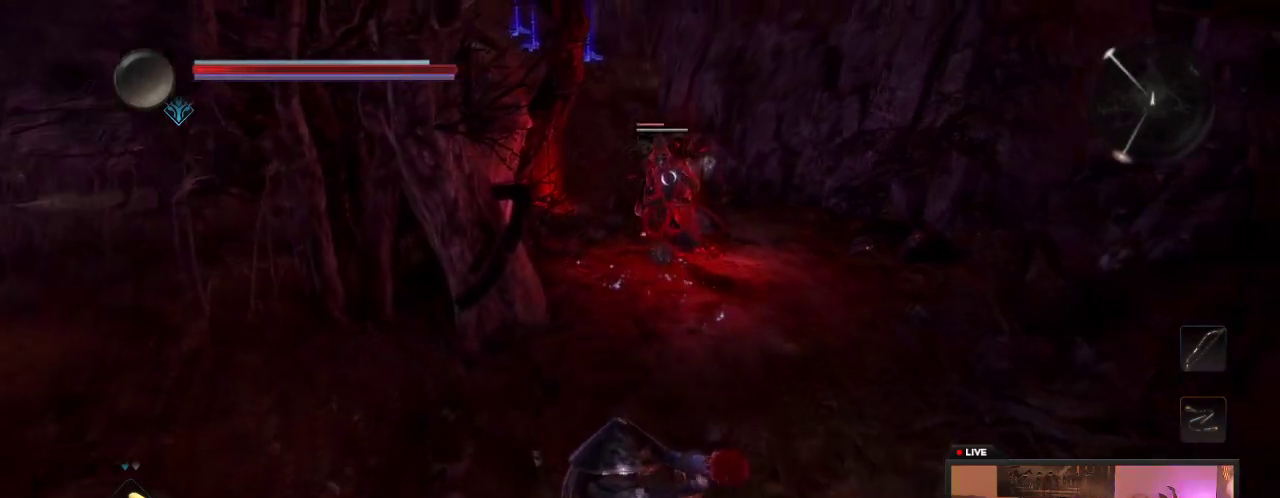
{"dt_ms": 400, "buttons": [], "left_stick": "down", "right_stick": "center", "events": []}
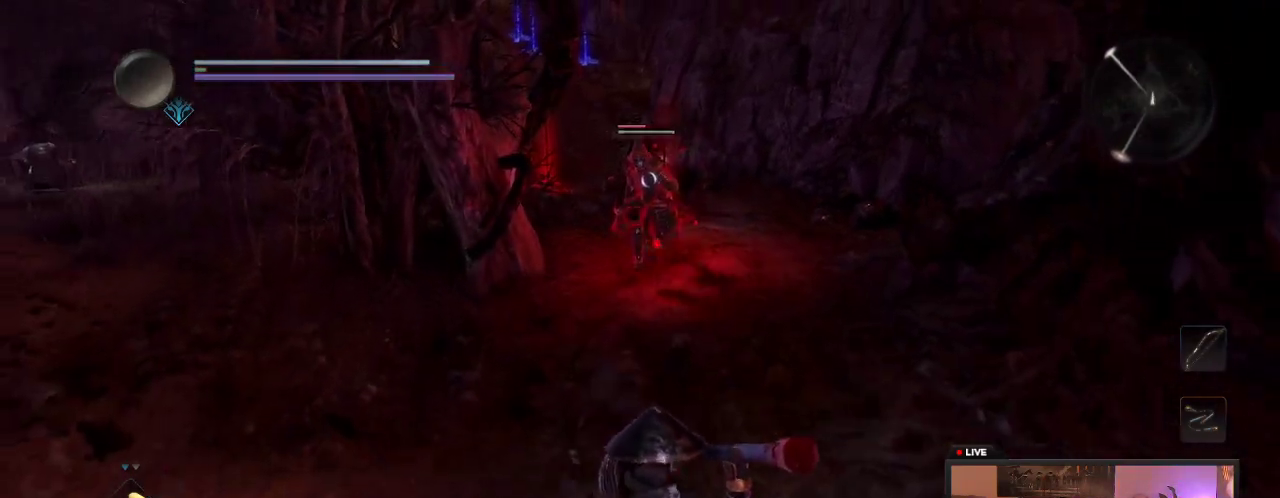
{"dt_ms": 600, "buttons": [], "left_stick": "down-right", "right_stick": "center", "events": [[117, "left_stick", "down-right"]]}
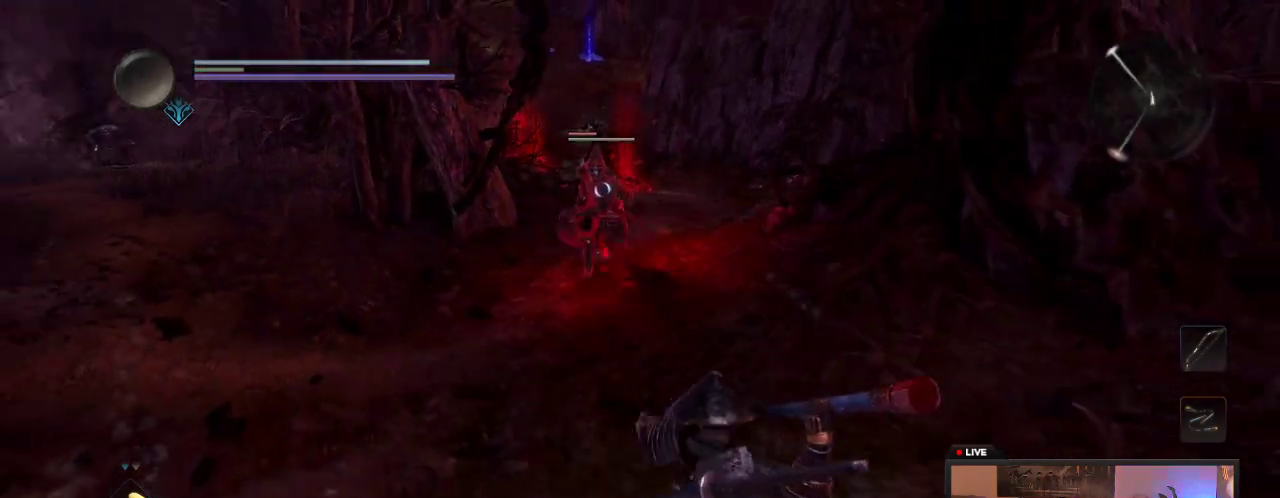
{"dt_ms": 500, "buttons": [], "left_stick": "right", "right_stick": "center", "events": [[183, "left_stick", "right"]]}
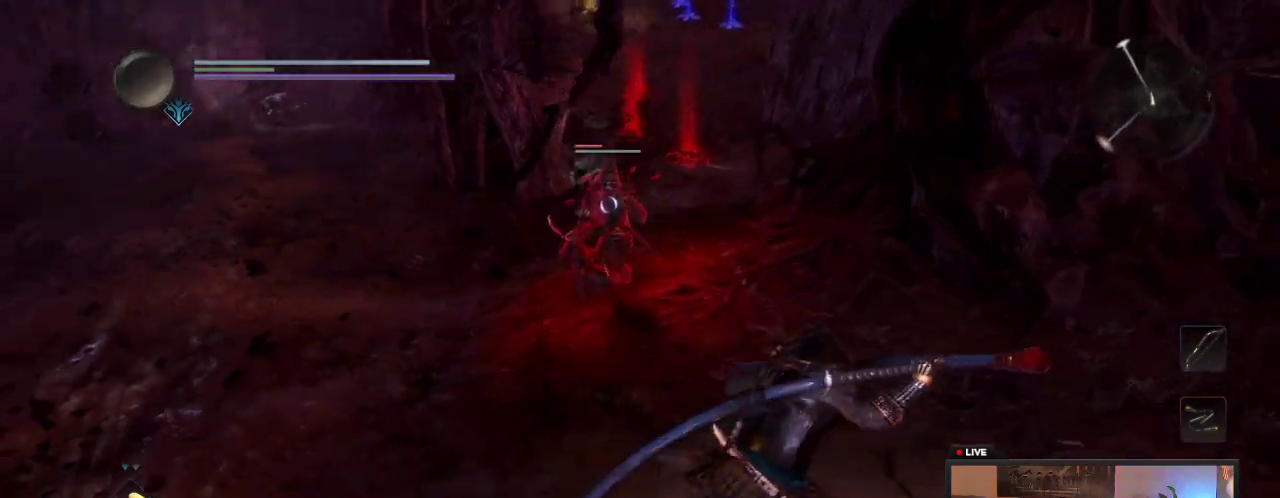
{"dt_ms": 500, "buttons": [], "left_stick": "right", "right_stick": "center", "events": []}
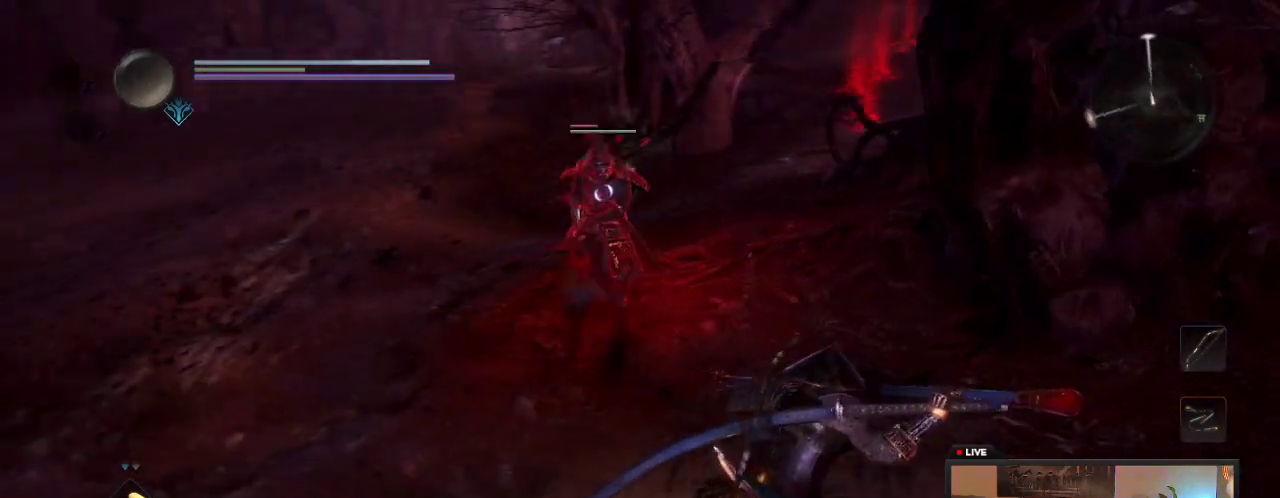
{"dt_ms": 500, "buttons": [], "left_stick": "down-right", "right_stick": "center"}
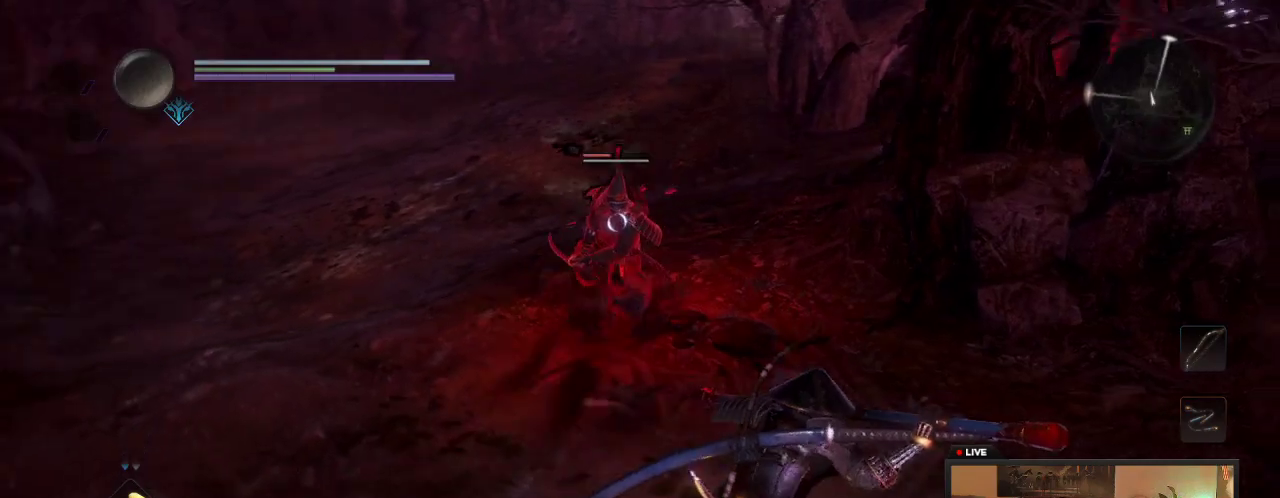
{"dt_ms": 500, "buttons": [], "left_stick": "right", "right_stick": "center"}
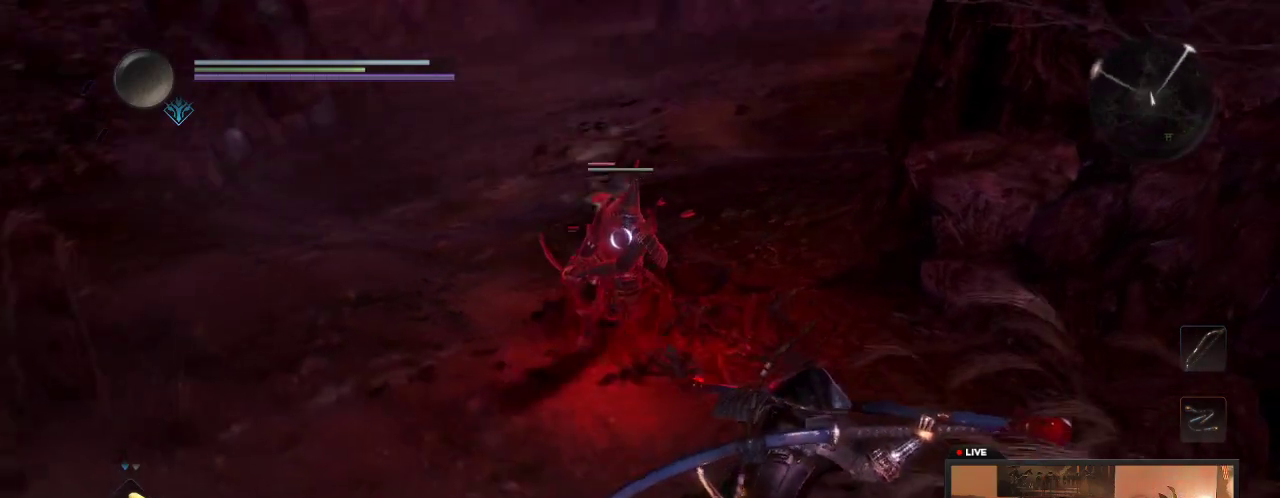
{"dt_ms": 500, "buttons": [], "left_stick": "down-right", "right_stick": "center"}
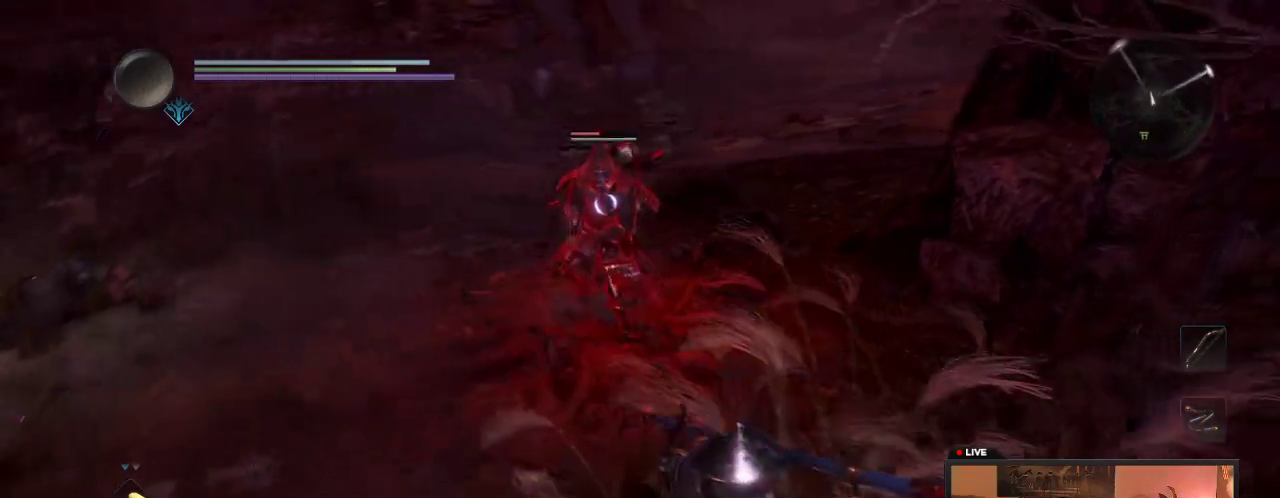
{"dt_ms": 500, "buttons": ["Y"], "left_stick": "up", "right_stick": "center", "events": [[83, "Y", "down"], [283, "Y", "up"], [283, "left_stick", "center"], [417, "Y", "down"], [417, "left_stick", "up"]]}
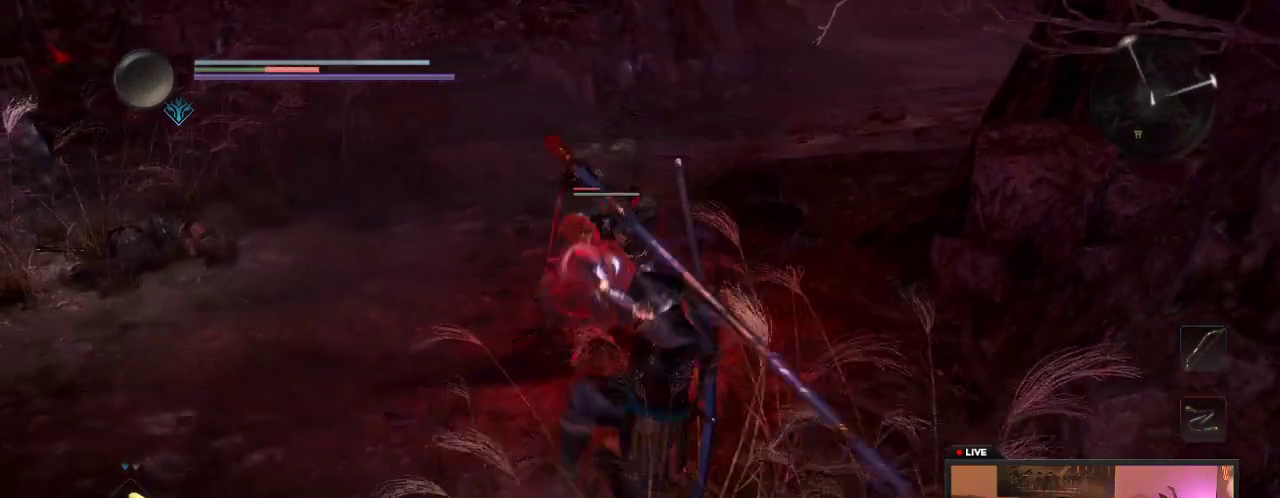
{"dt_ms": 700, "buttons": ["B", "Y"], "left_stick": "up-left", "right_stick": "center", "events": [[100, "Y", "up"], [233, "B", "down"], [250, "left_stick", "center"], [283, "Y", "down"], [517, "B", "up"], [517, "Y", "up"], [567, "B", "down"], [600, "Y", "down"], [617, "left_stick", "left"], [667, "left_stick", "up-left"]]}